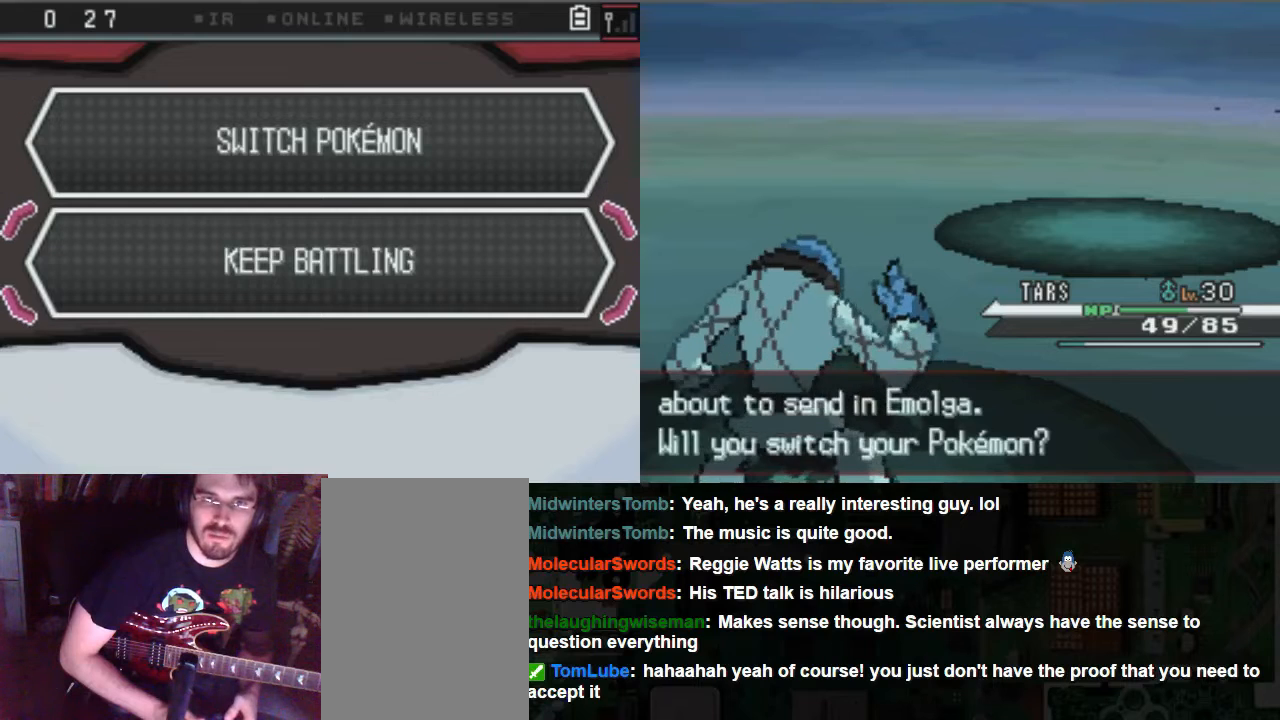
Gameplay with a controller (Xbox layout); each line is a JSON object with the inputs held at the frame after it. "events" lists button and stick changes between this image and that frame as [ms after this image, input, new state], when the widget could be followed in between. Not read: L3 R3.
{"buttons": [], "left_stick": "center", "right_stick": "center", "events": [[304, "DPAD_UP", "down"], [439, "DPAD_UP", "up"]]}
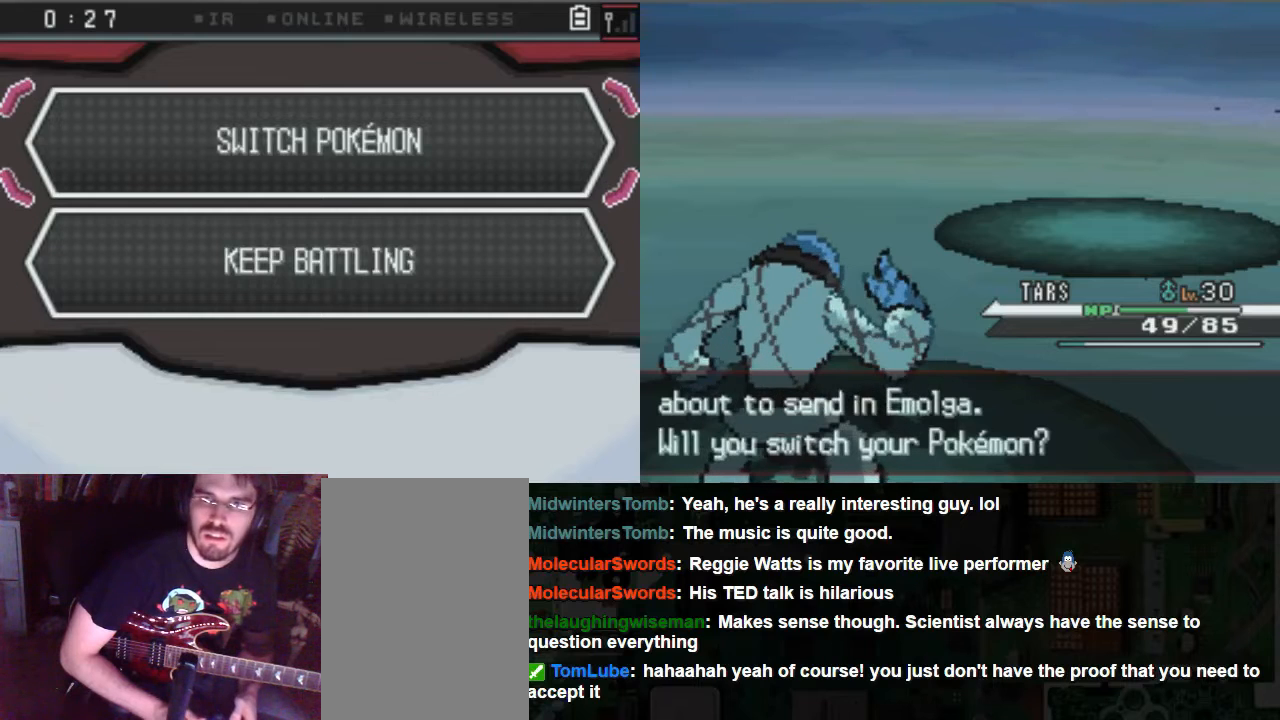
{"buttons": [], "left_stick": "center", "right_stick": "center", "events": []}
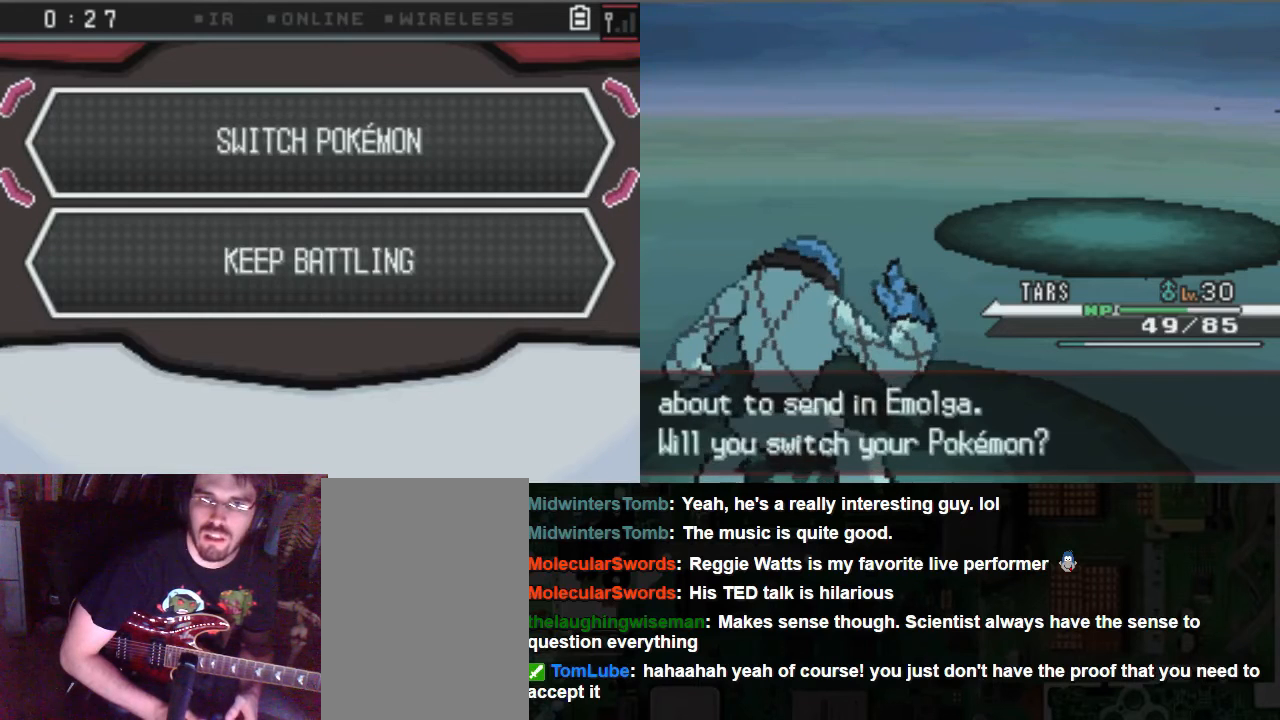
{"buttons": [], "left_stick": "center", "right_stick": "center", "events": []}
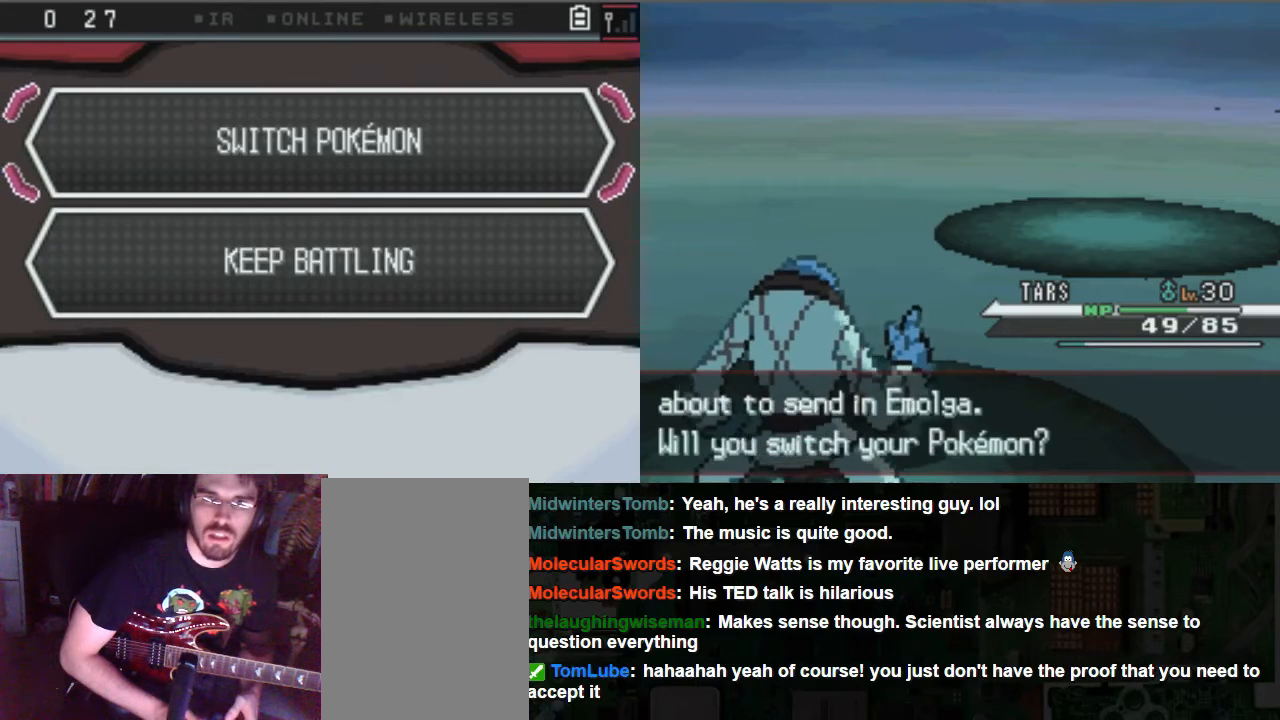
{"buttons": [], "left_stick": "center", "right_stick": "center", "events": [[101, "DPAD_DOWN", "down"], [236, "DPAD_DOWN", "up"], [338, "A", "down"], [473, "A", "up"]]}